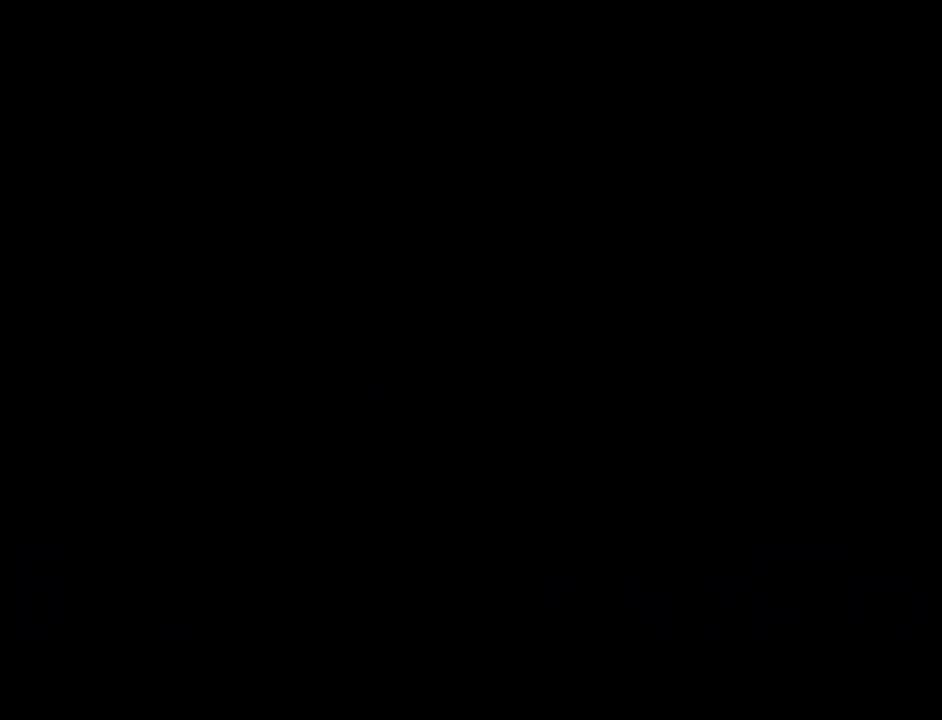
Gameplay with a controller (Nintendo layout); each line is a JSON object with the inputs held at the frame after it. "events" lists button and stick changes between this image and that frame as [ms after this image, input, new state], when the widget could be followed in between. Not read: L3 R3.
{"buttons": [], "left_stick": "center", "events": []}
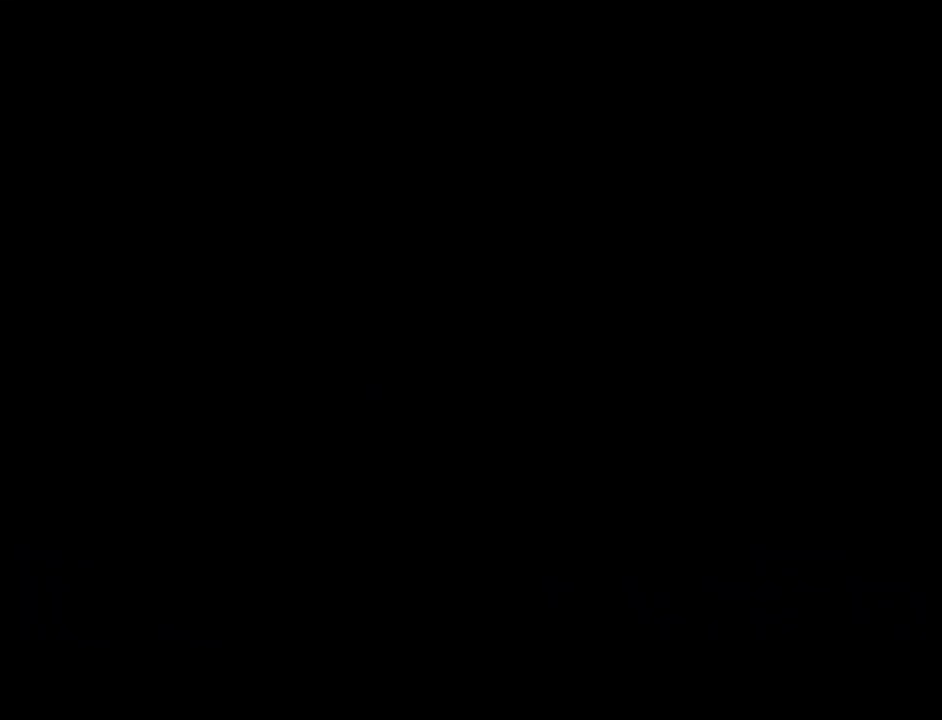
{"buttons": [], "left_stick": "center", "events": []}
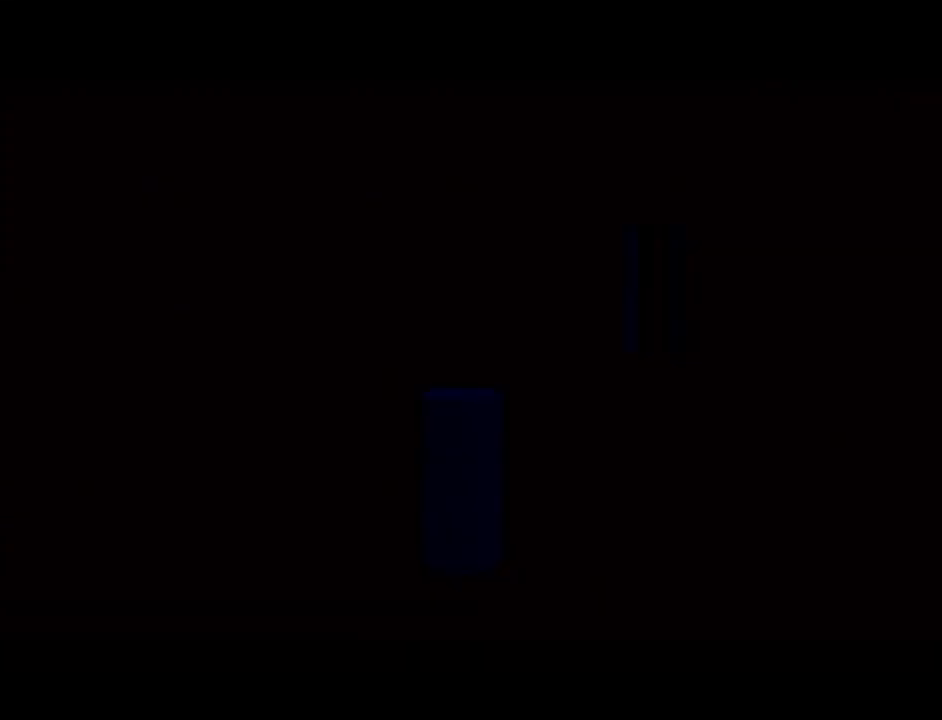
{"buttons": [], "left_stick": "center", "events": []}
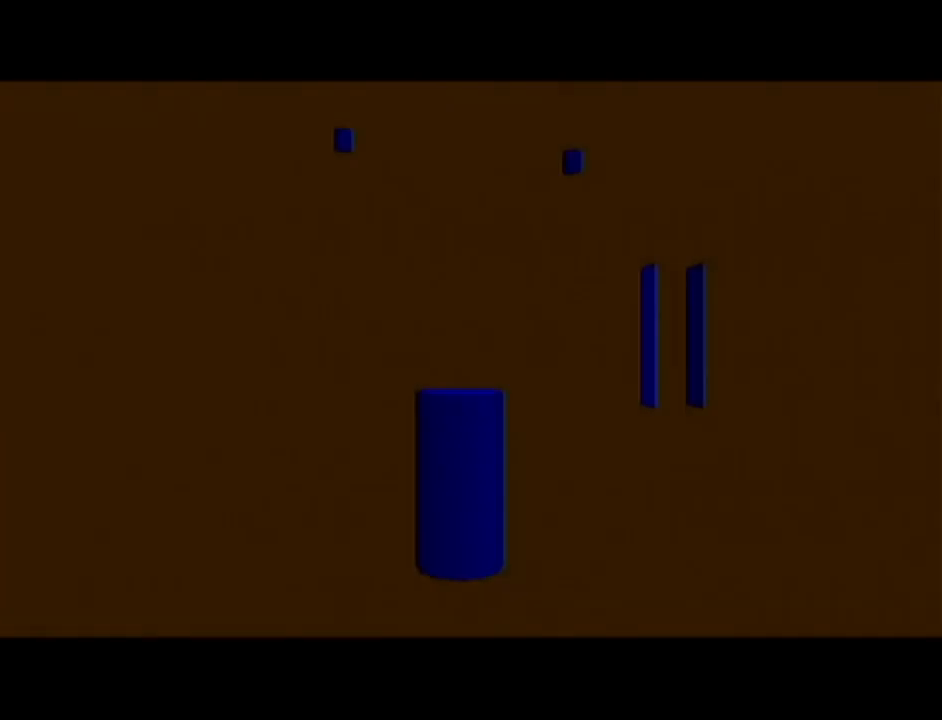
{"buttons": [], "left_stick": "center", "events": [[150, "C_RIGHT", "down"], [266, "C_RIGHT", "up"], [333, "C_RIGHT", "down"], [400, "C_RIGHT", "up"]]}
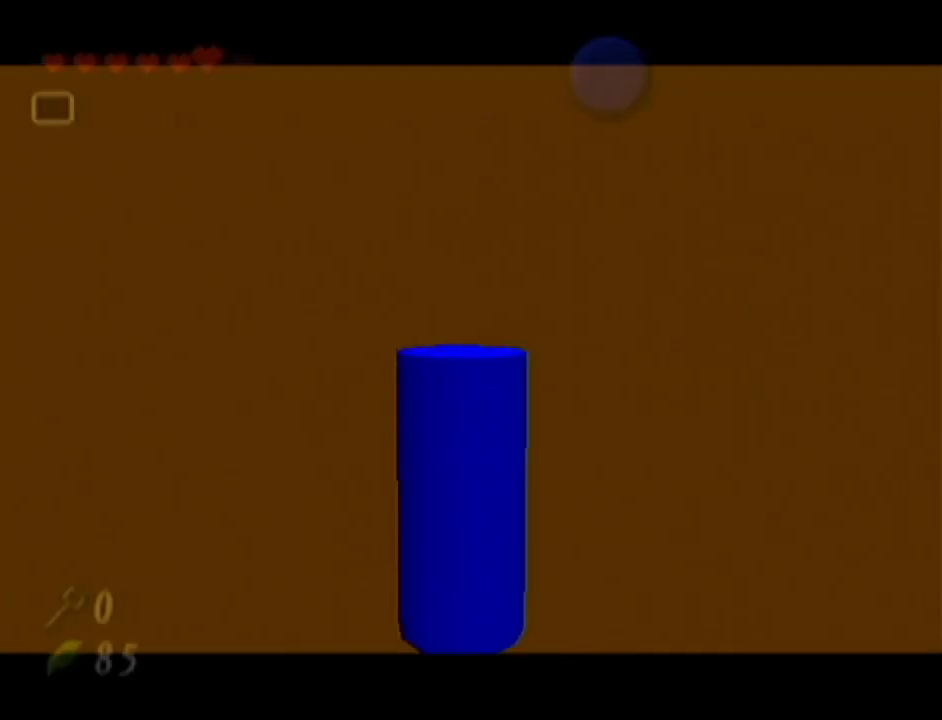
{"buttons": ["B"], "left_stick": "center", "events": [[300, "B", "down"], [400, "B", "up"], [467, "B", "down"]]}
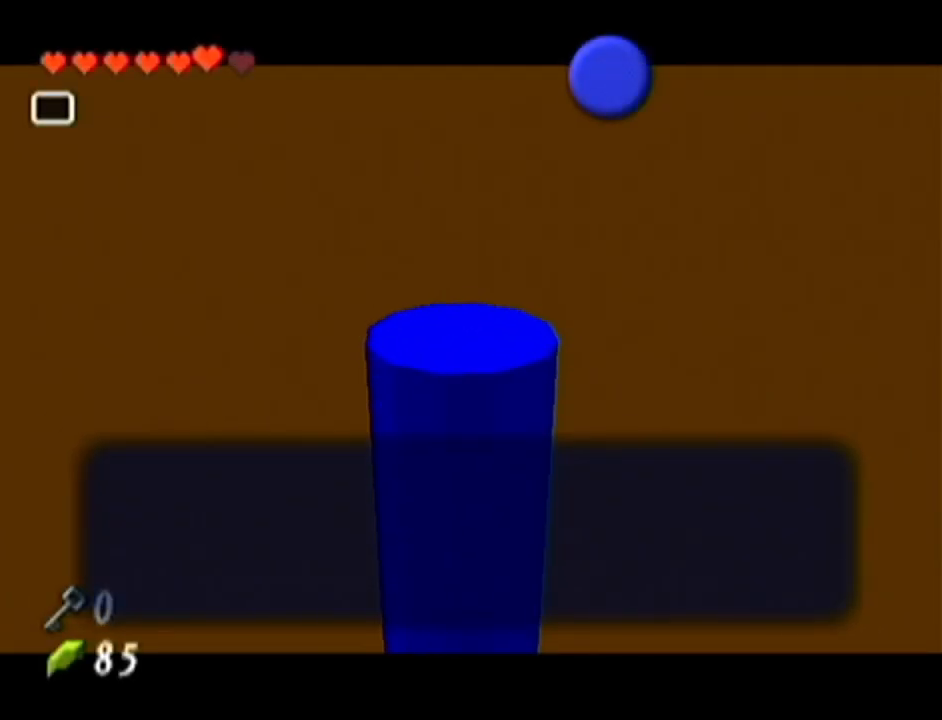
{"buttons": [], "left_stick": "center", "events": [[50, "B", "up"], [116, "B", "down"], [200, "B", "up"], [300, "B", "down"], [367, "B", "up"]]}
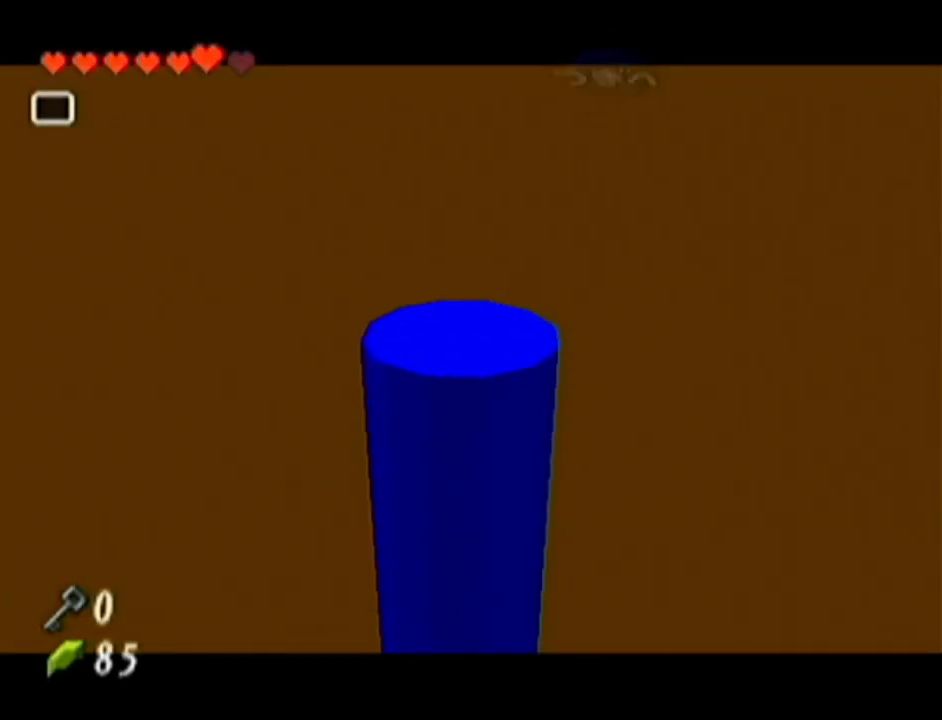
{"buttons": [], "left_stick": "center", "events": []}
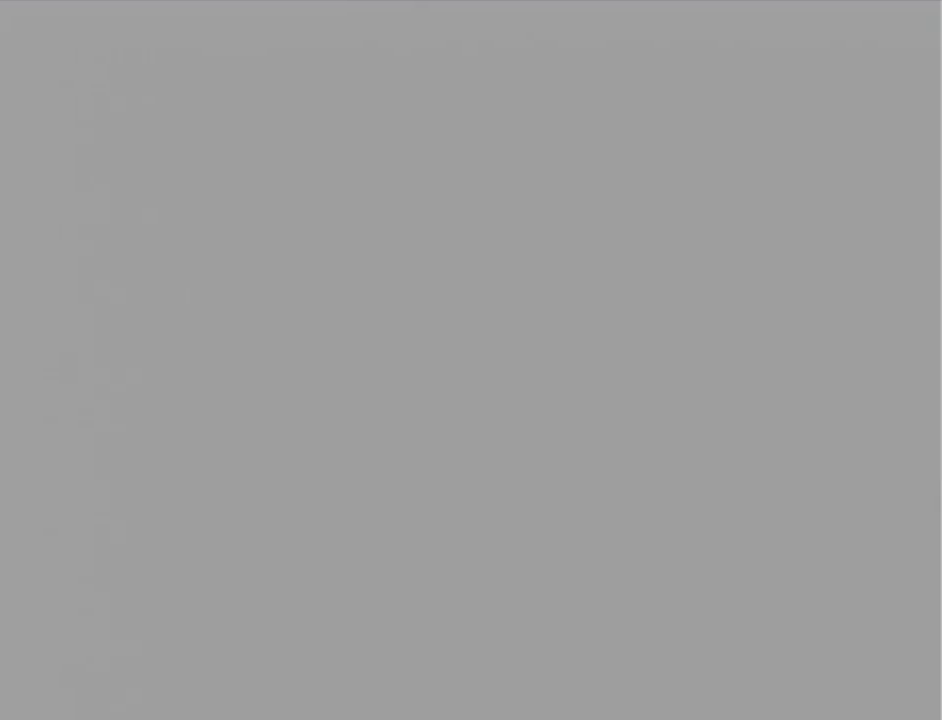
{"buttons": [], "left_stick": "center", "events": []}
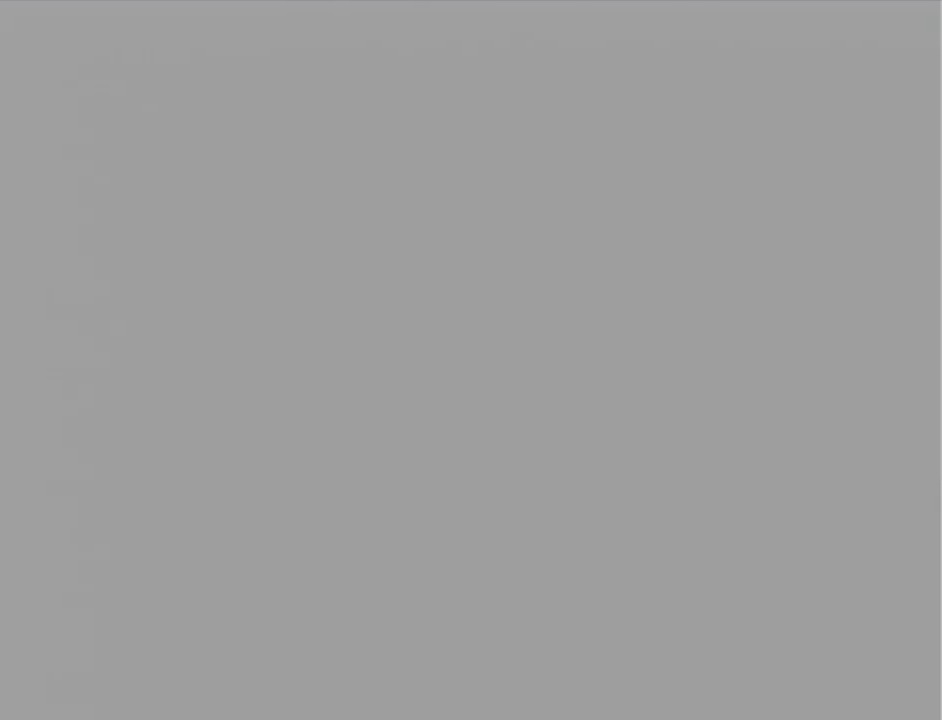
{"buttons": [], "left_stick": "center", "events": []}
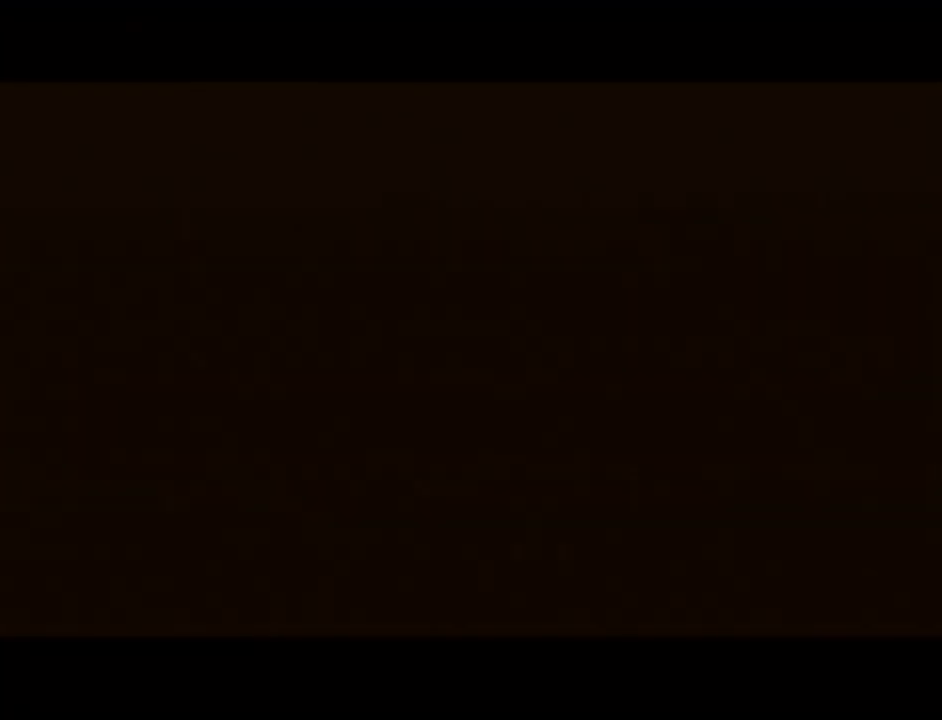
{"buttons": [], "left_stick": "center", "events": []}
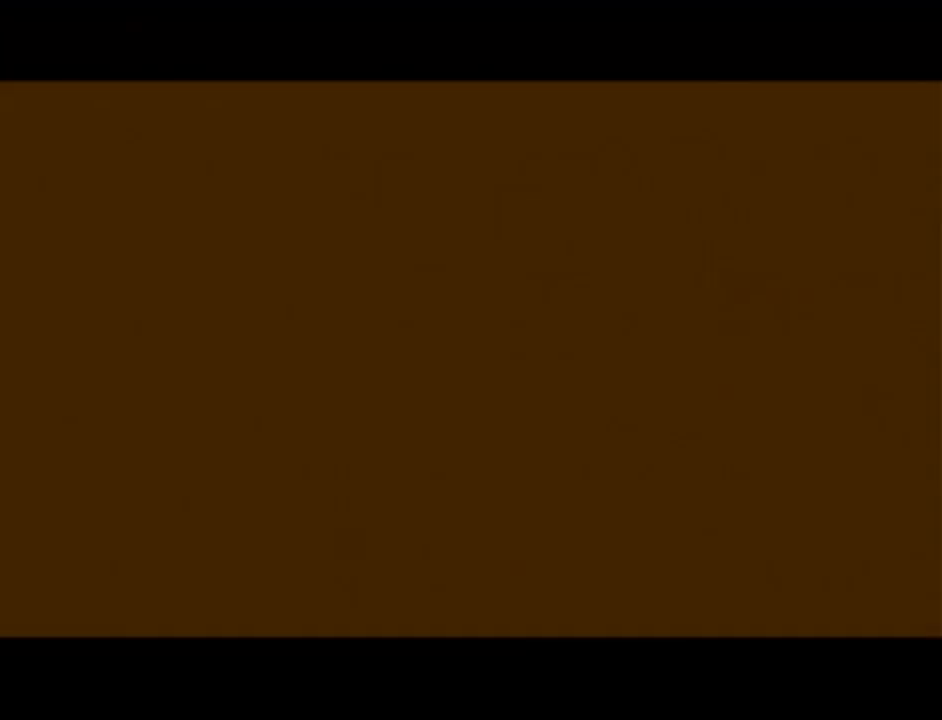
{"buttons": [], "left_stick": "center", "events": []}
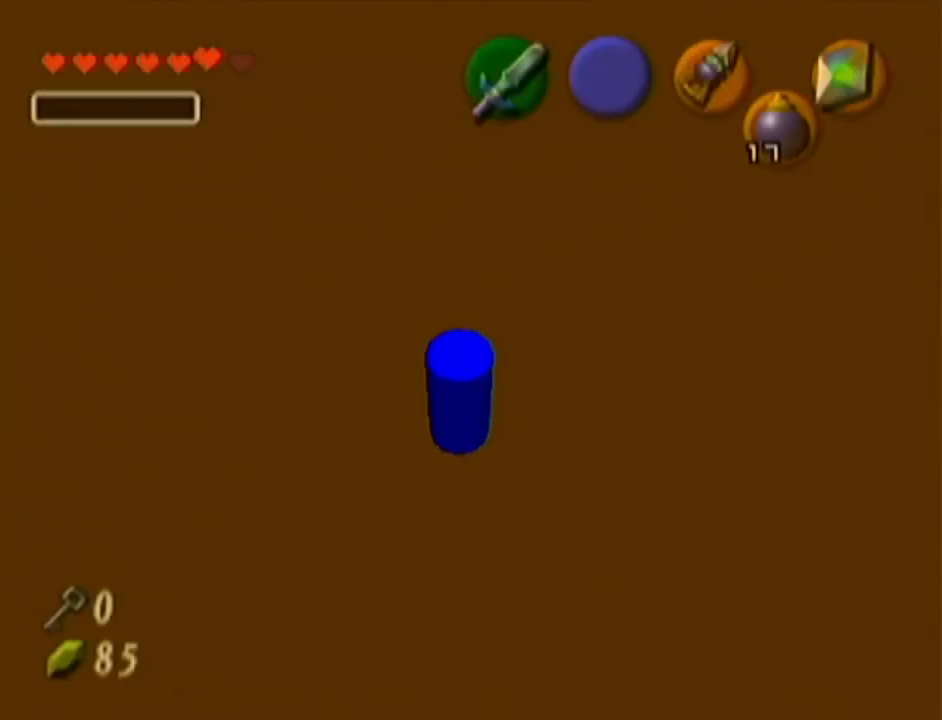
{"buttons": [], "left_stick": "center", "events": []}
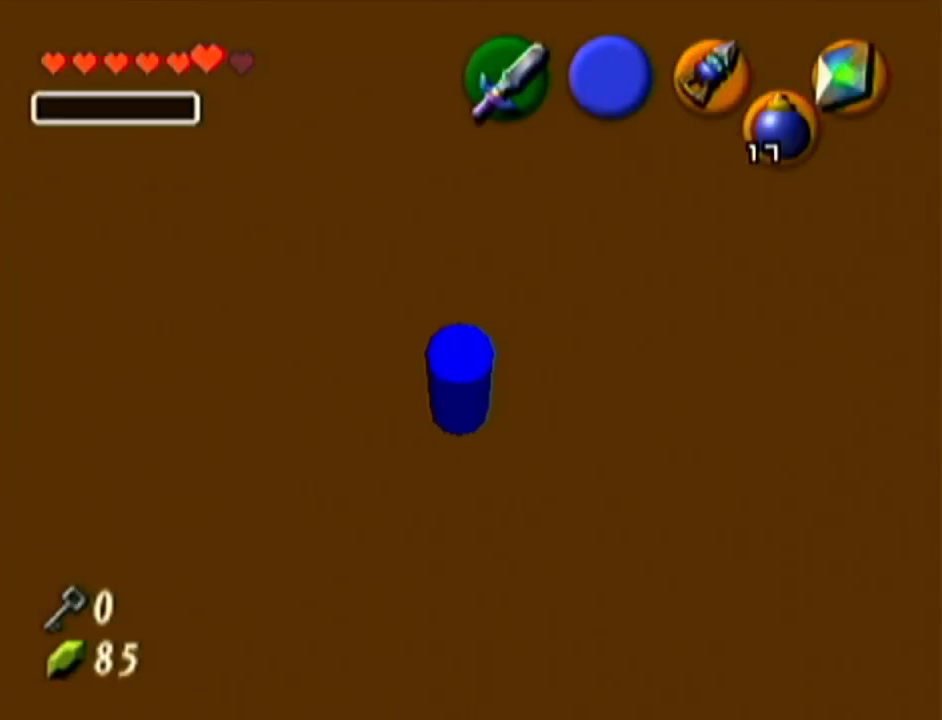
{"buttons": ["R1"], "left_stick": "up-left", "events": [[167, "R1", "down"], [267, "left_stick", "up-left"]]}
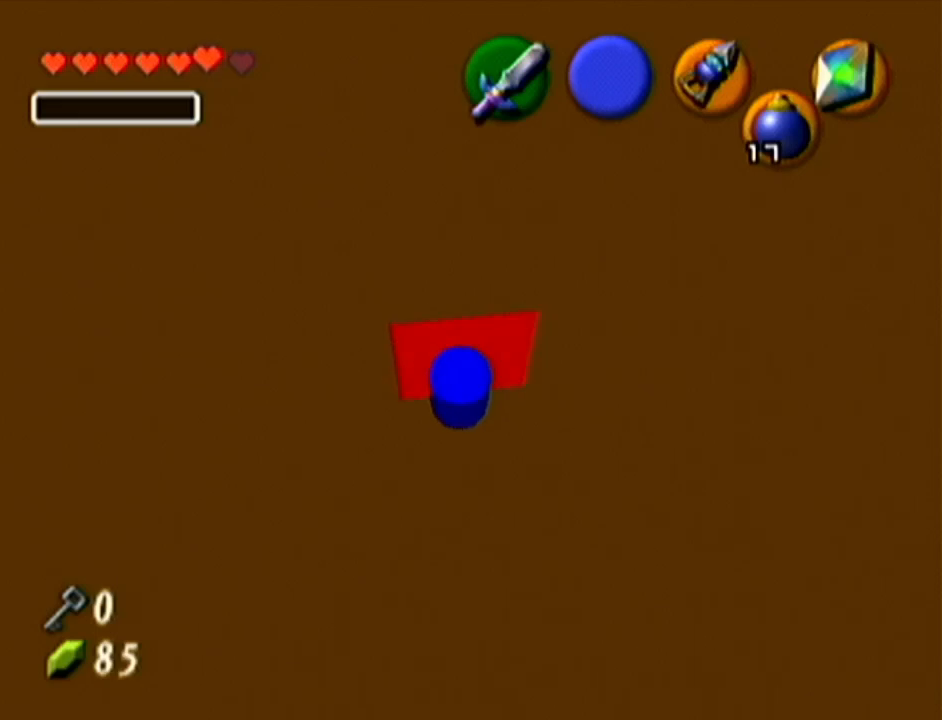
{"buttons": ["R1"], "left_stick": "up-left", "events": [[50, "R1", "up"], [133, "R1", "down"]]}
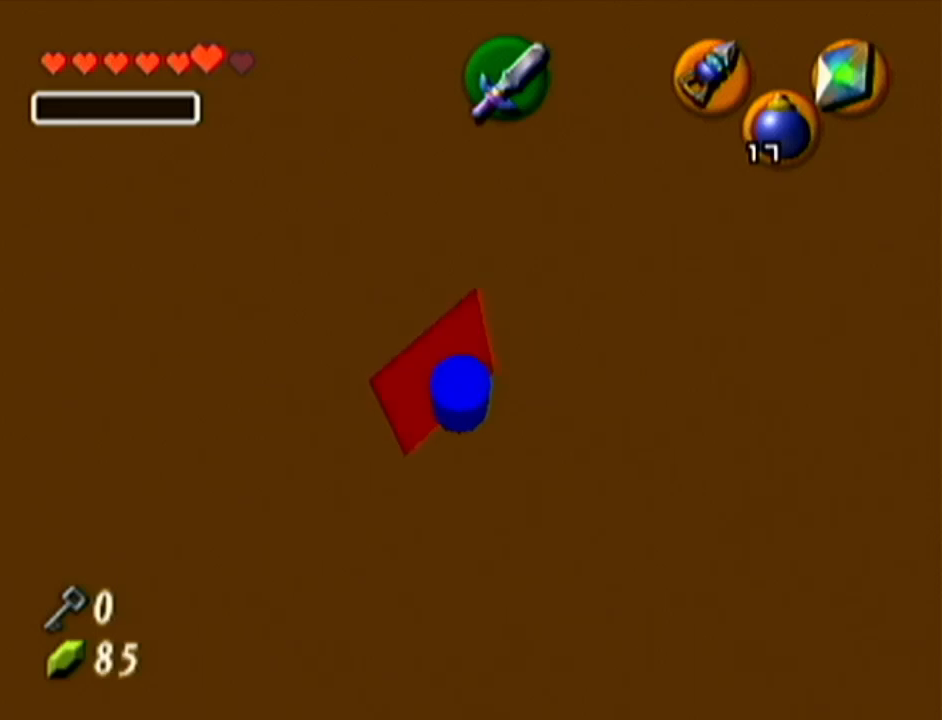
{"buttons": [], "left_stick": "center", "events": [[50, "R1", "up"], [50, "left_stick", "center"], [83, "Z", "down"], [300, "Z", "up"]]}
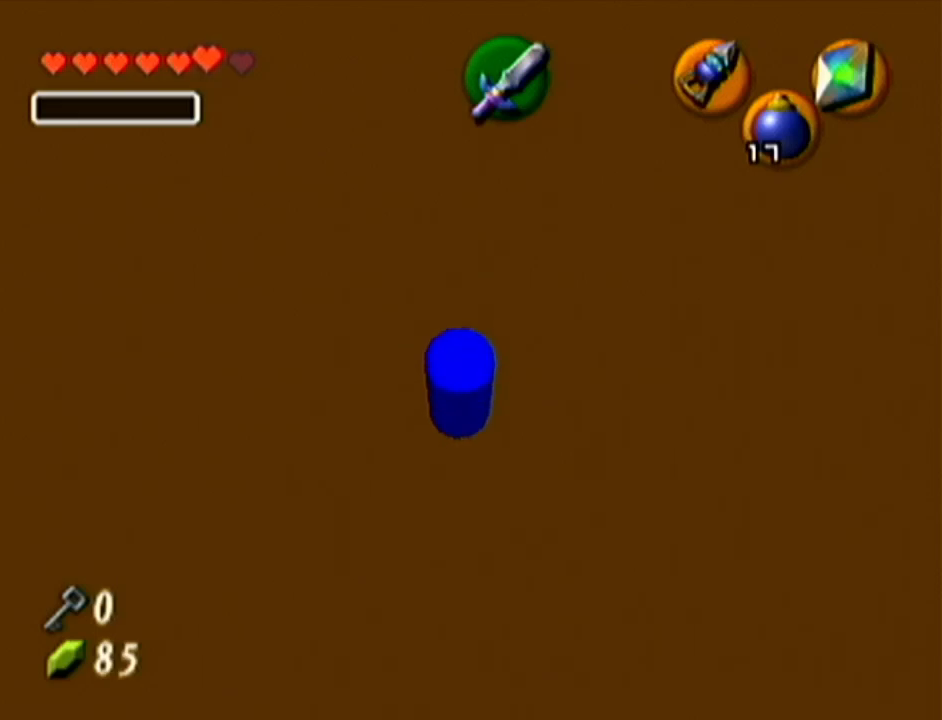
{"buttons": [], "left_stick": "up", "events": [[16, "left_stick", "up"], [133, "A", "down"], [333, "A", "up"]]}
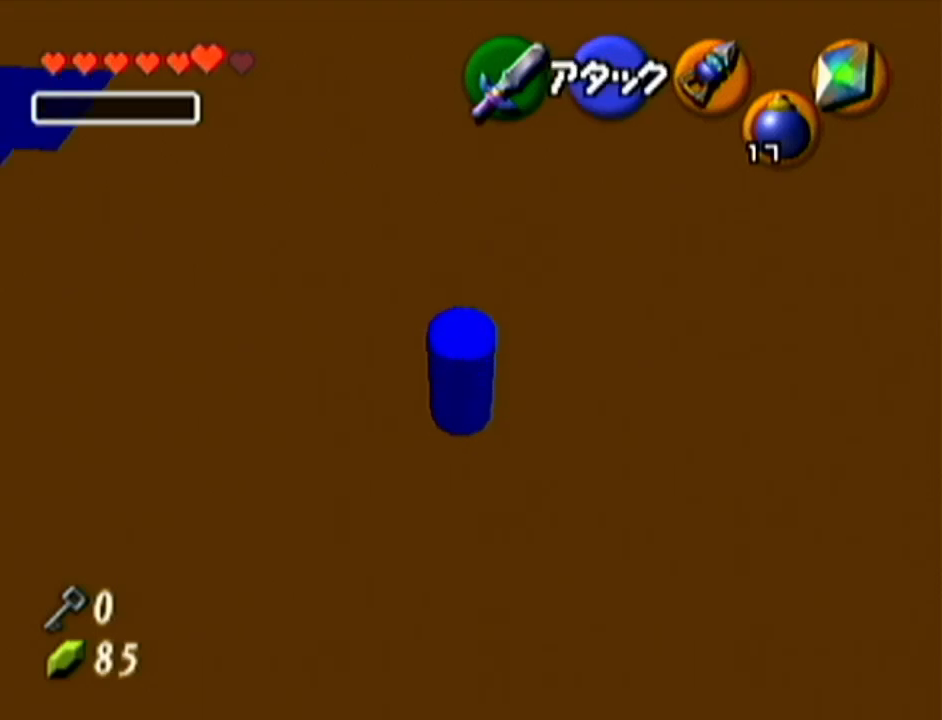
{"buttons": ["A"], "left_stick": "up", "events": [[350, "A", "down"]]}
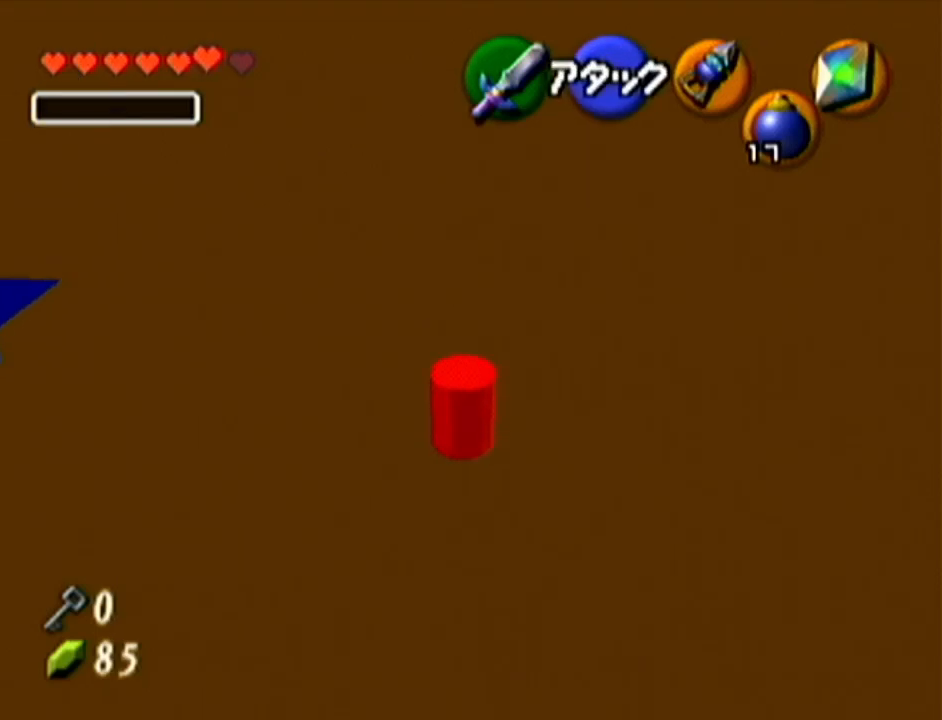
{"buttons": [], "left_stick": "up", "events": [[100, "A", "up"]]}
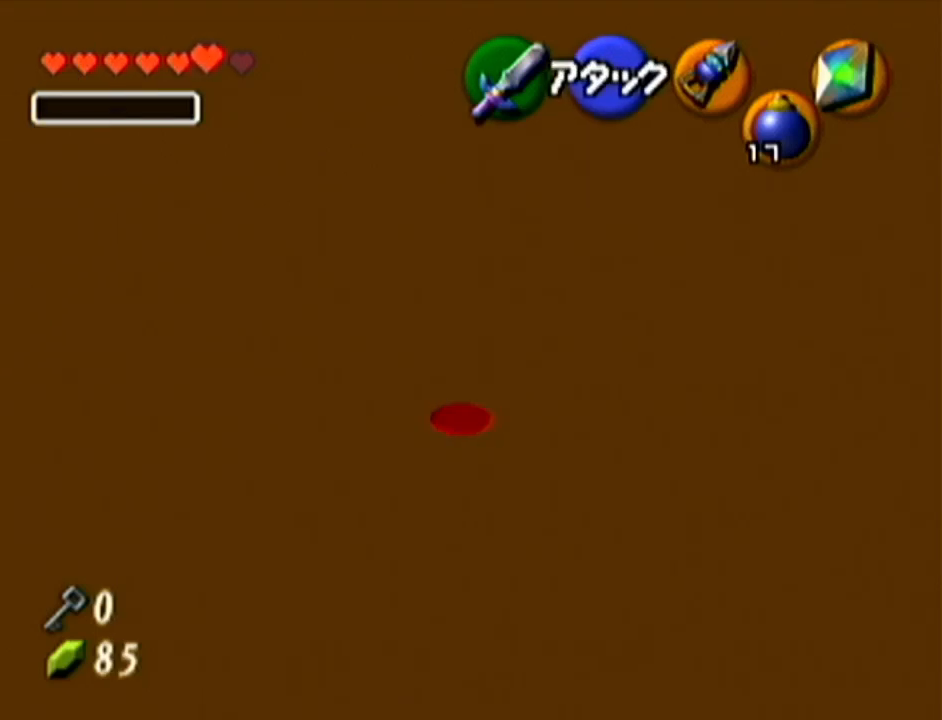
{"buttons": [], "left_stick": "up", "events": []}
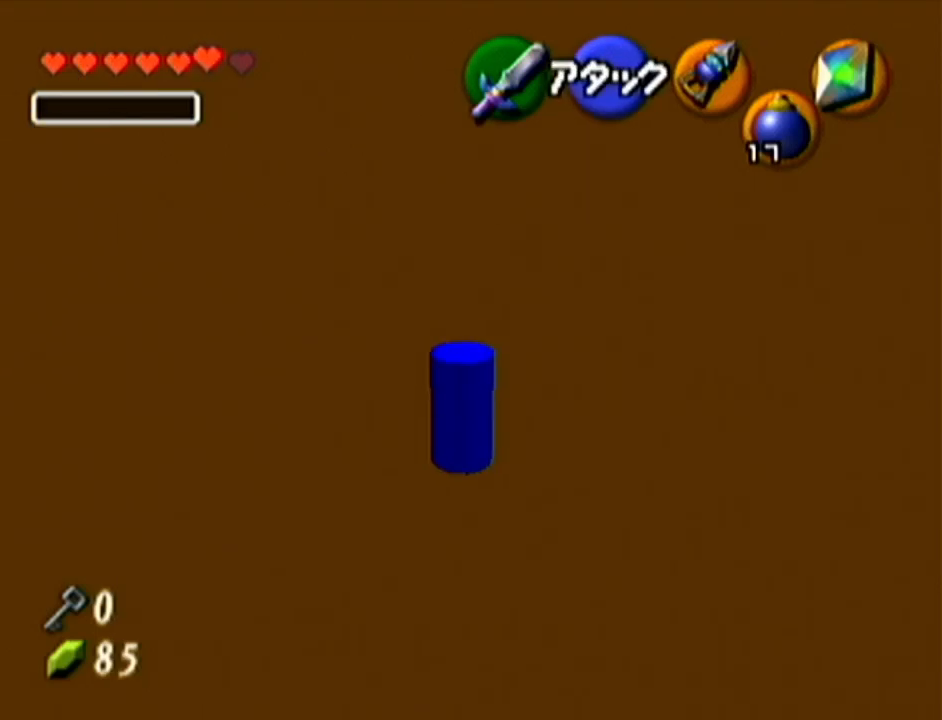
{"buttons": [], "left_stick": "up", "events": []}
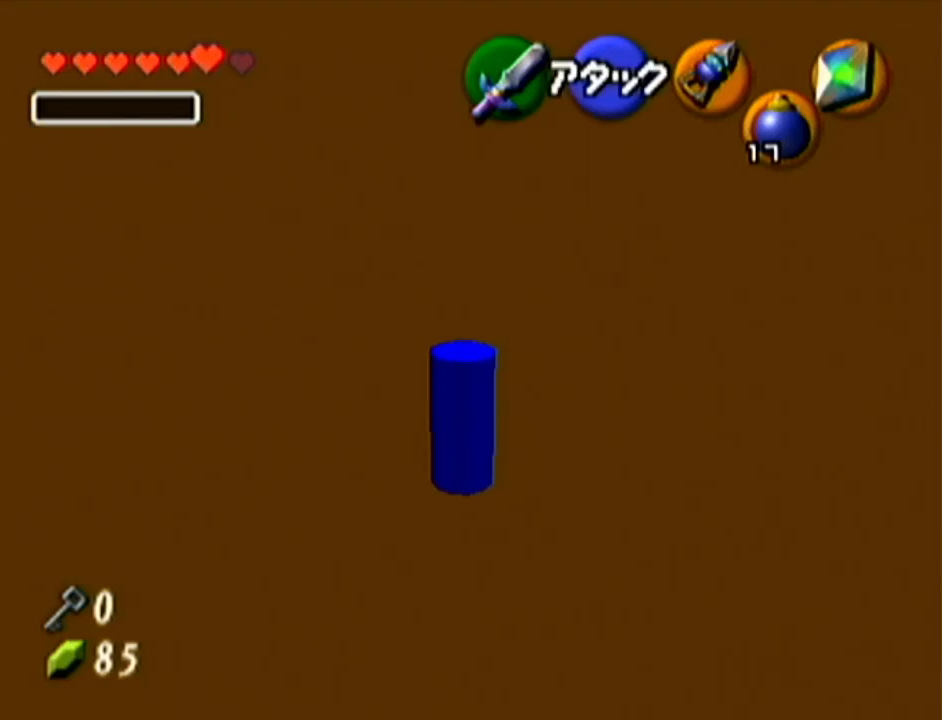
{"buttons": [], "left_stick": "up", "events": []}
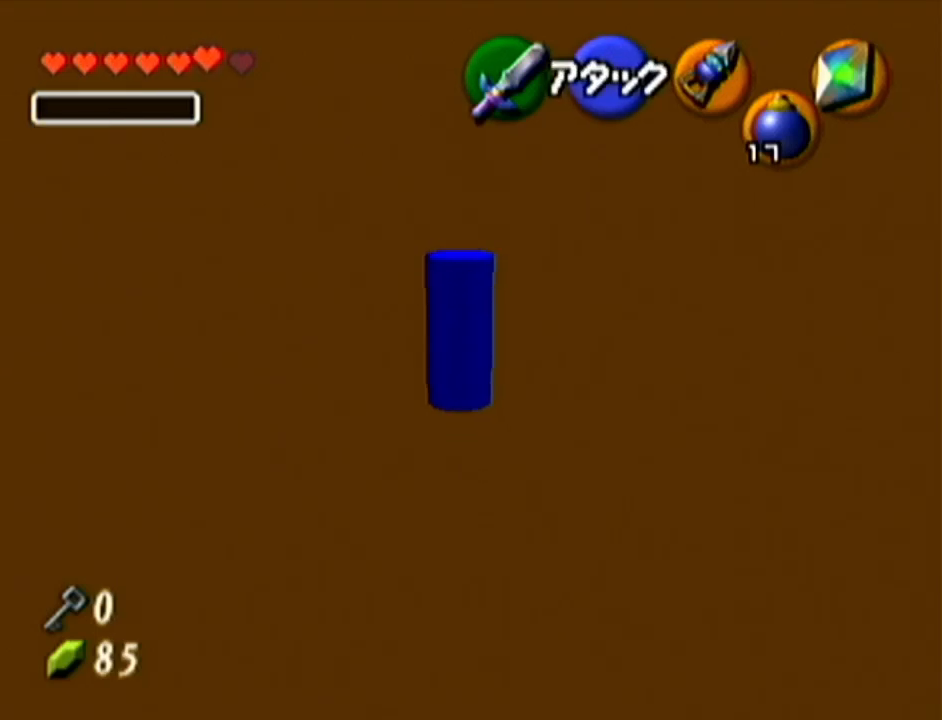
{"buttons": [], "left_stick": "center", "events": [[166, "left_stick", "center"]]}
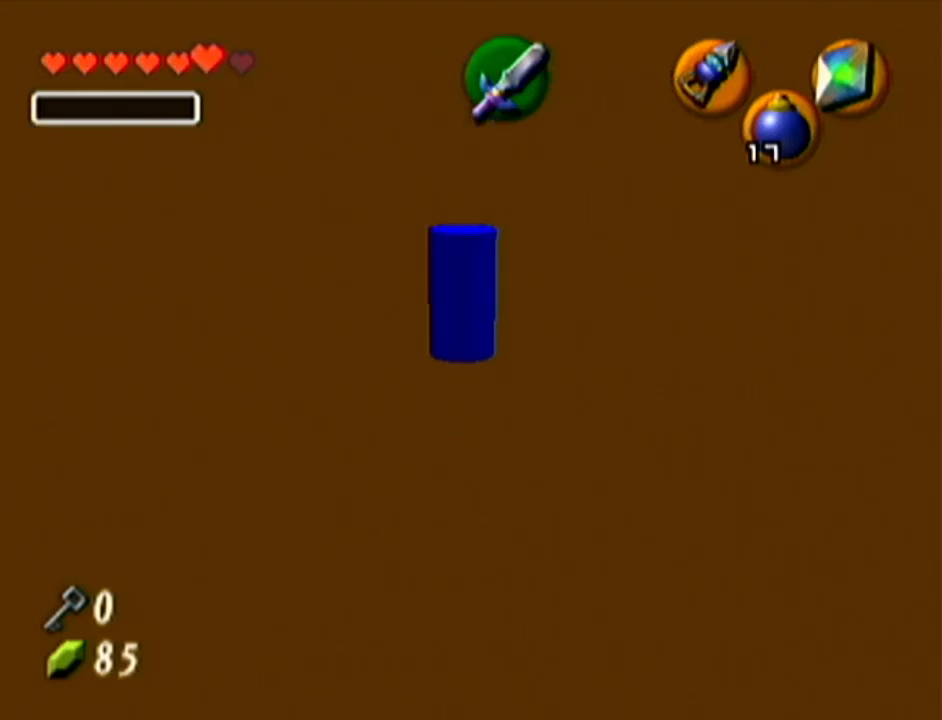
{"buttons": [], "left_stick": "center", "events": []}
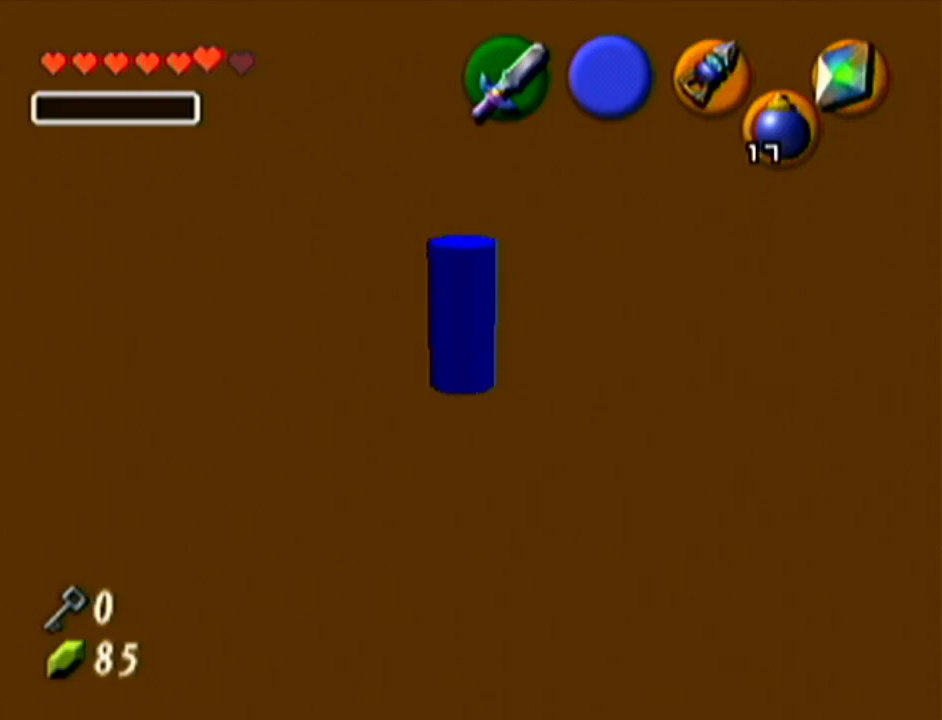
{"buttons": [], "left_stick": "center", "events": [[200, "Z", "down"], [333, "Z", "up"]]}
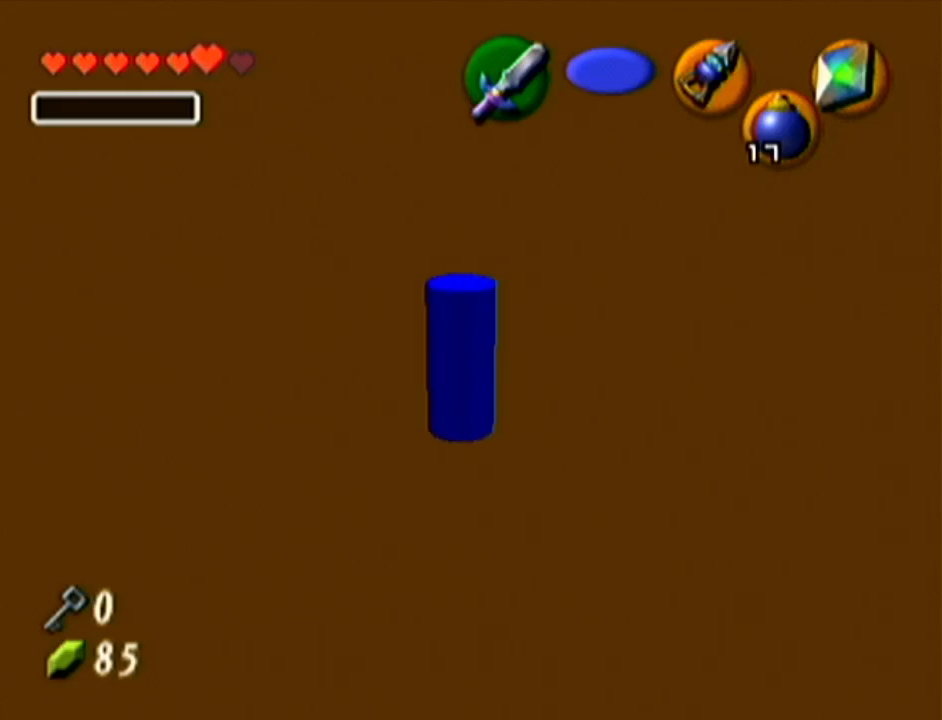
{"buttons": [], "left_stick": "up-right", "events": [[67, "R1", "down"], [167, "left_stick", "up-right"], [484, "R1", "up"]]}
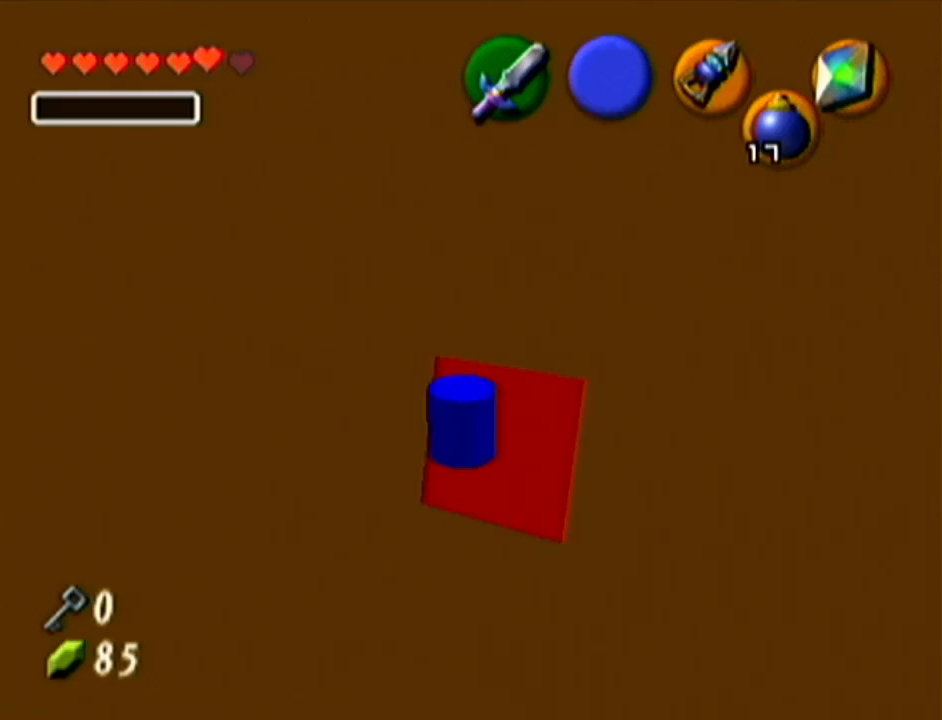
{"buttons": ["Z"], "left_stick": "center", "events": [[100, "R1", "down"], [450, "R1", "up"], [450, "Z", "down"], [450, "left_stick", "center"]]}
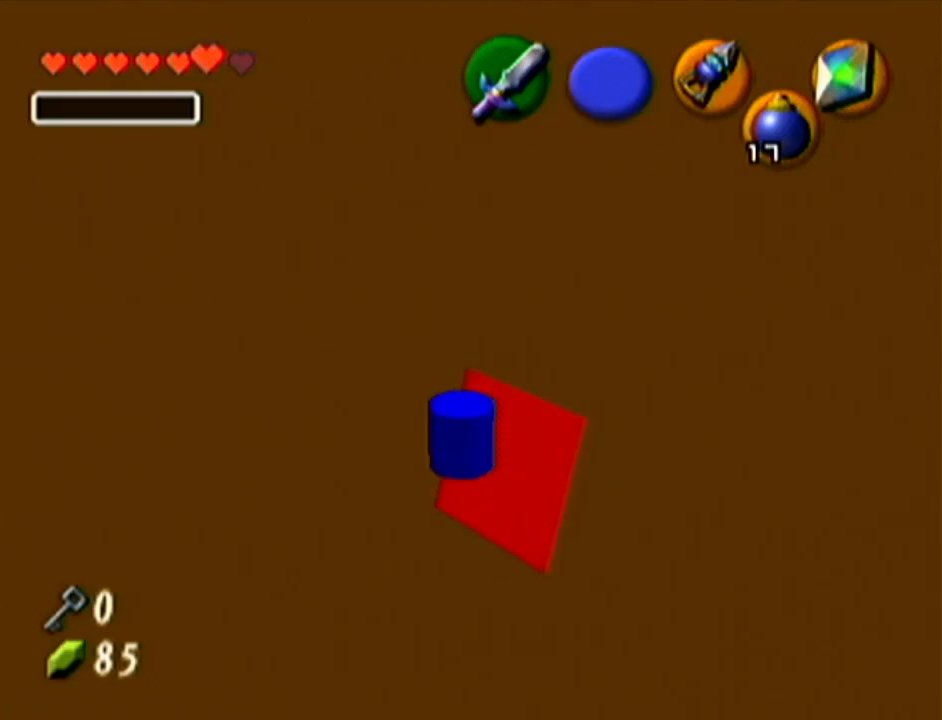
{"buttons": [], "left_stick": "center", "events": [[167, "A", "down"], [167, "left_stick", "left"], [267, "A", "up"], [334, "left_stick", "center"], [484, "Z", "up"]]}
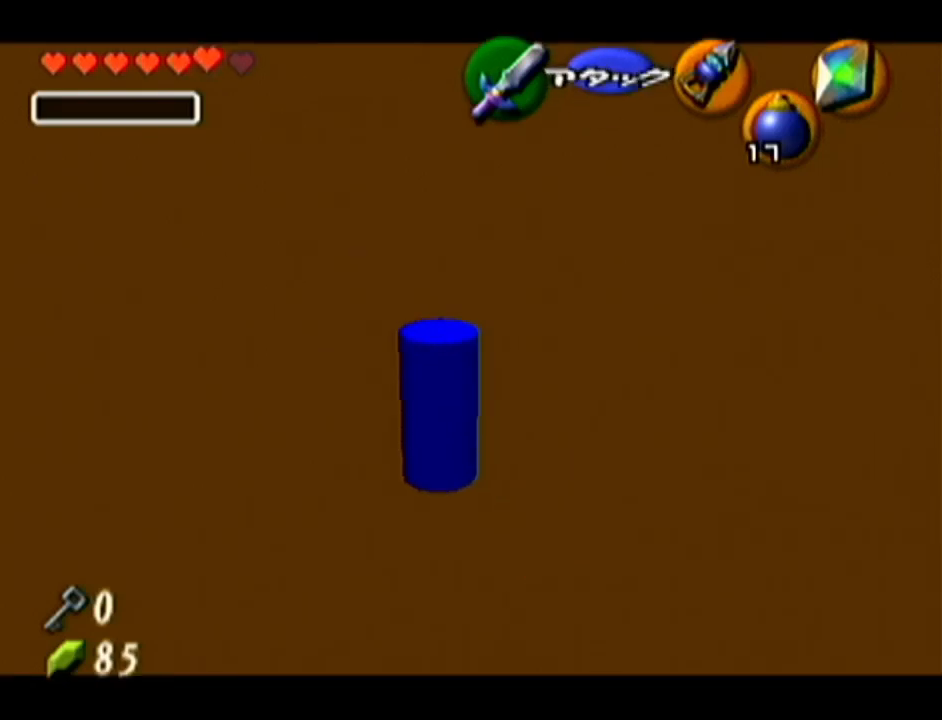
{"buttons": [], "left_stick": "center", "events": []}
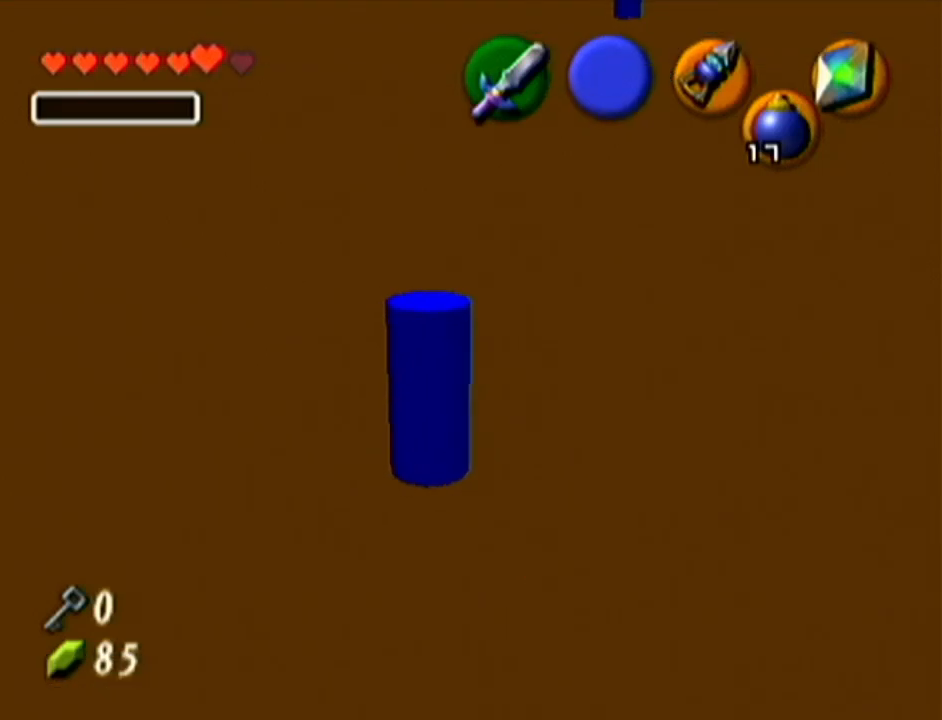
{"buttons": ["Z"], "left_stick": "center", "events": [[284, "Z", "down"]]}
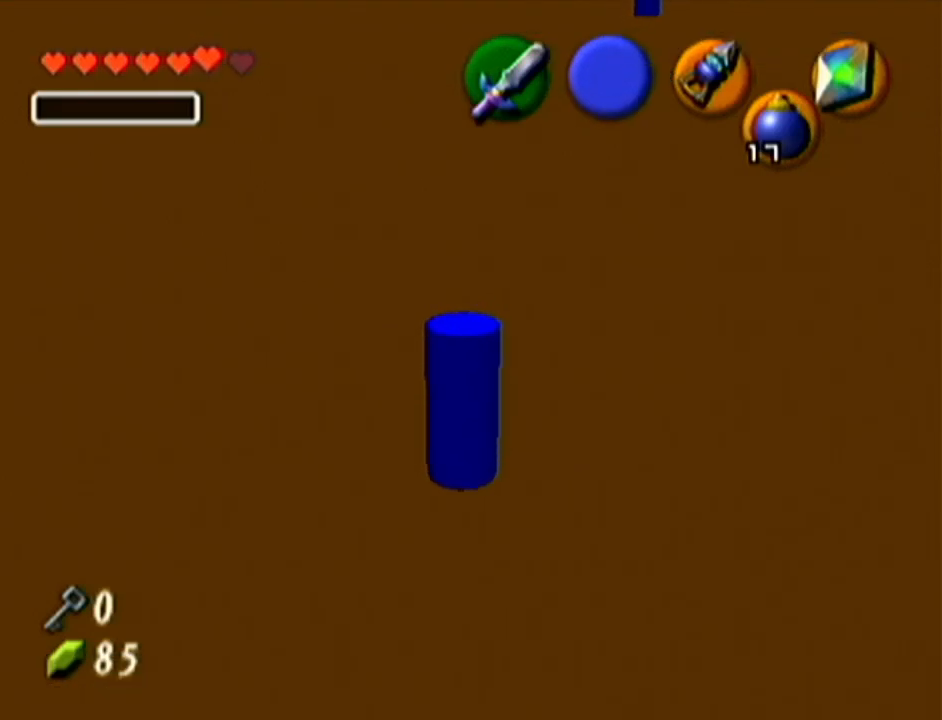
{"buttons": ["Z"], "left_stick": "up", "events": [[133, "left_stick", "up-right"], [467, "left_stick", "up"]]}